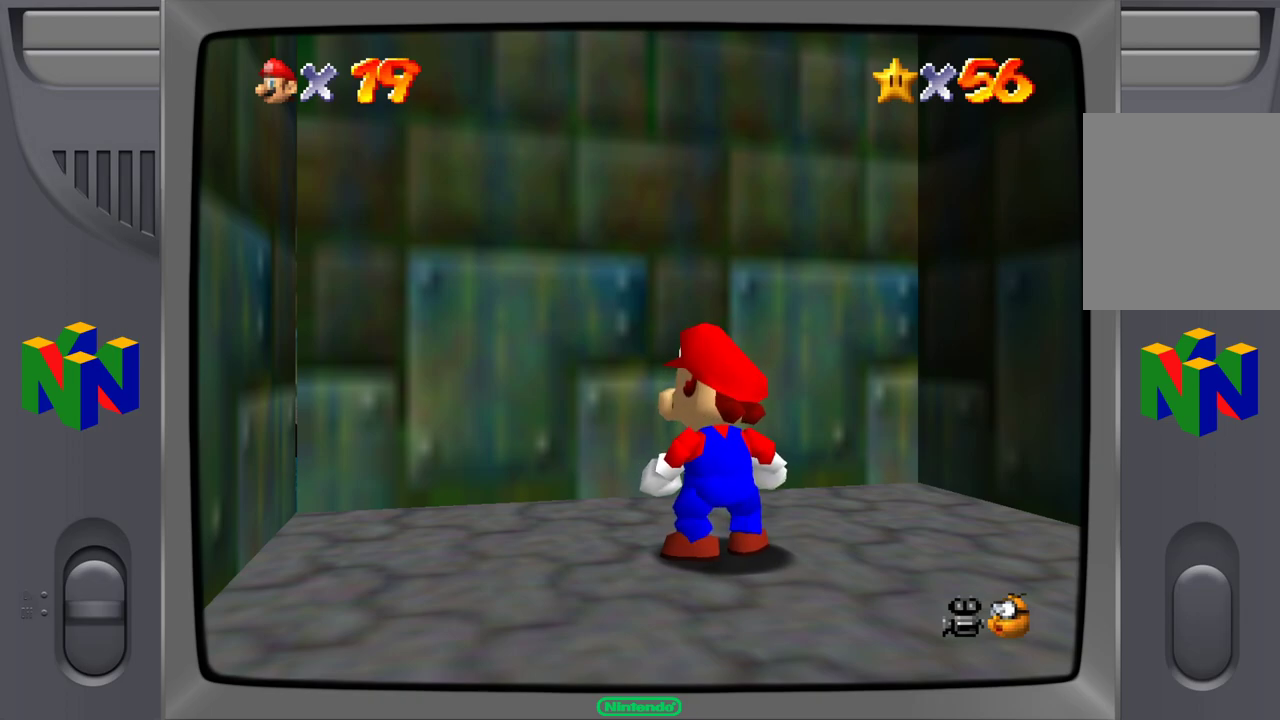
Gameplay with a controller (Nintendo layout); each line is a JSON object with the inputs held at the frame after it. "events" lists button and stick changes between this image and that frame as [ms after this image, input, new state], when the widget could be followed in between. Not read: L1 L3 R1 R3.
{"buttons": [], "left_stick": "up-left", "events": [[333, "left_stick", "up-left"]]}
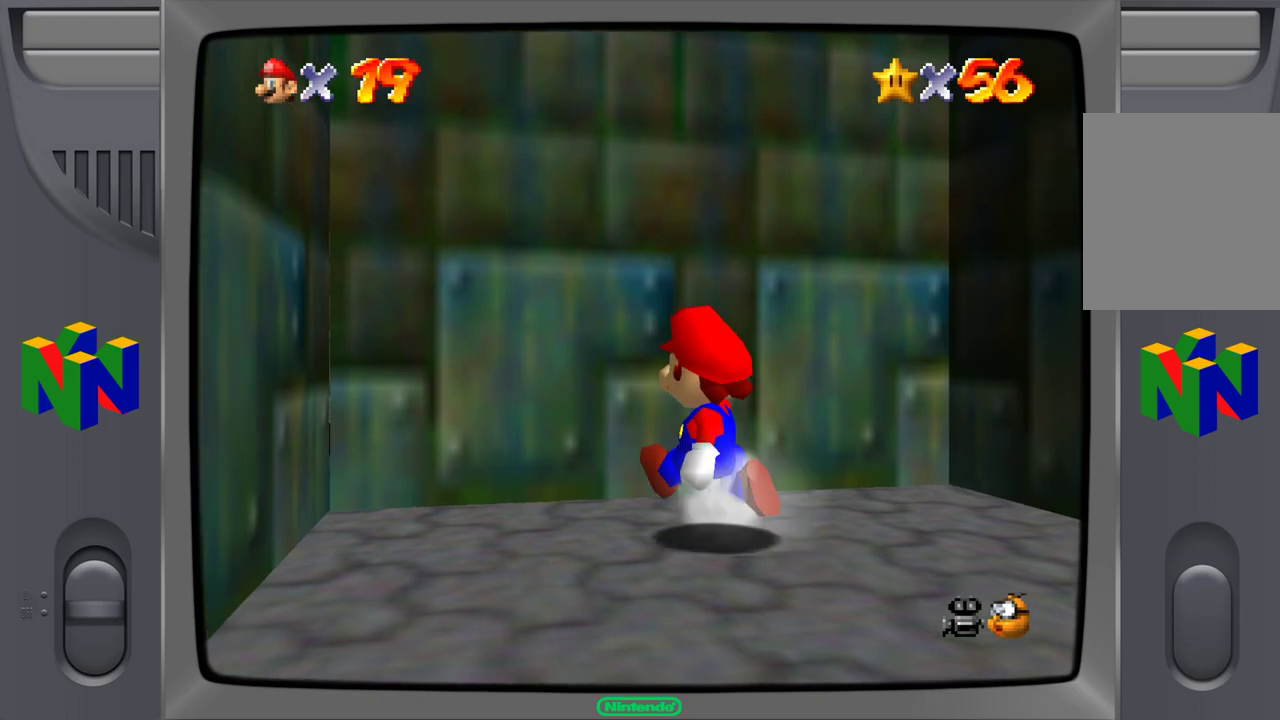
{"buttons": [], "left_stick": "up-right", "events": [[117, "A", "down"], [283, "left_stick", "up"], [383, "left_stick", "up-right"], [500, "A", "up"]]}
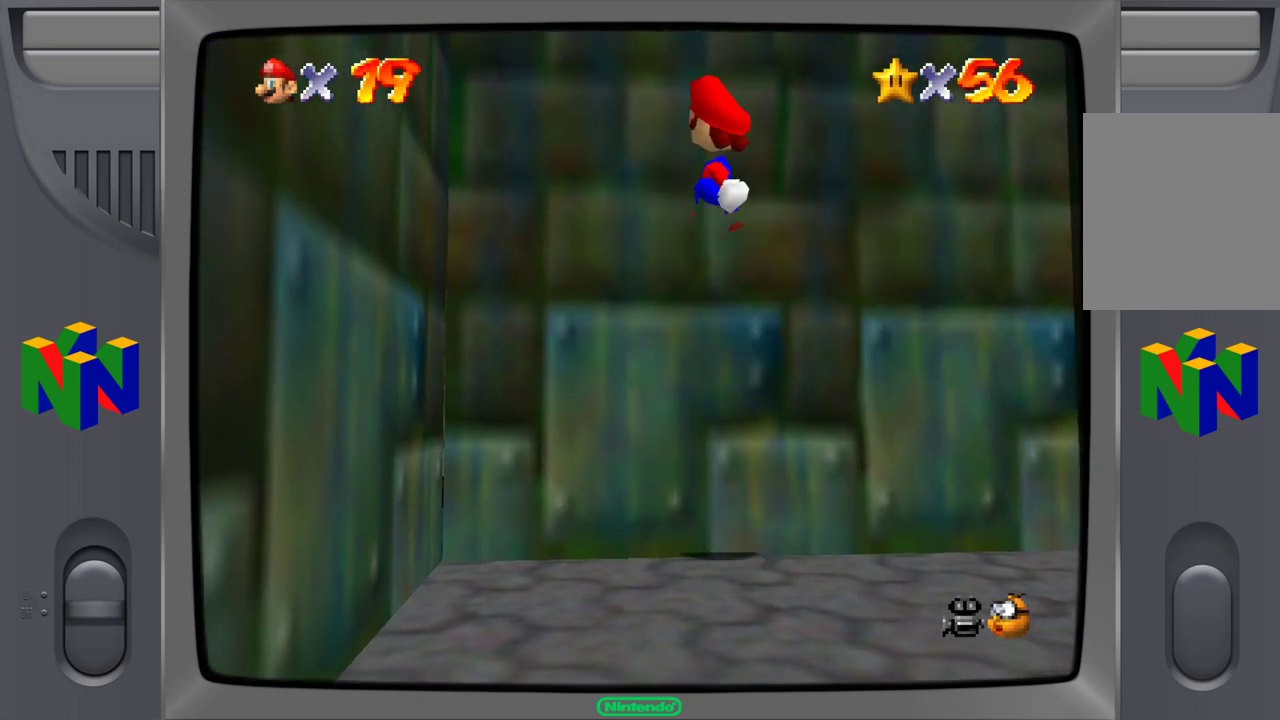
{"buttons": [], "left_stick": "center", "events": [[167, "left_stick", "up"], [383, "left_stick", "center"]]}
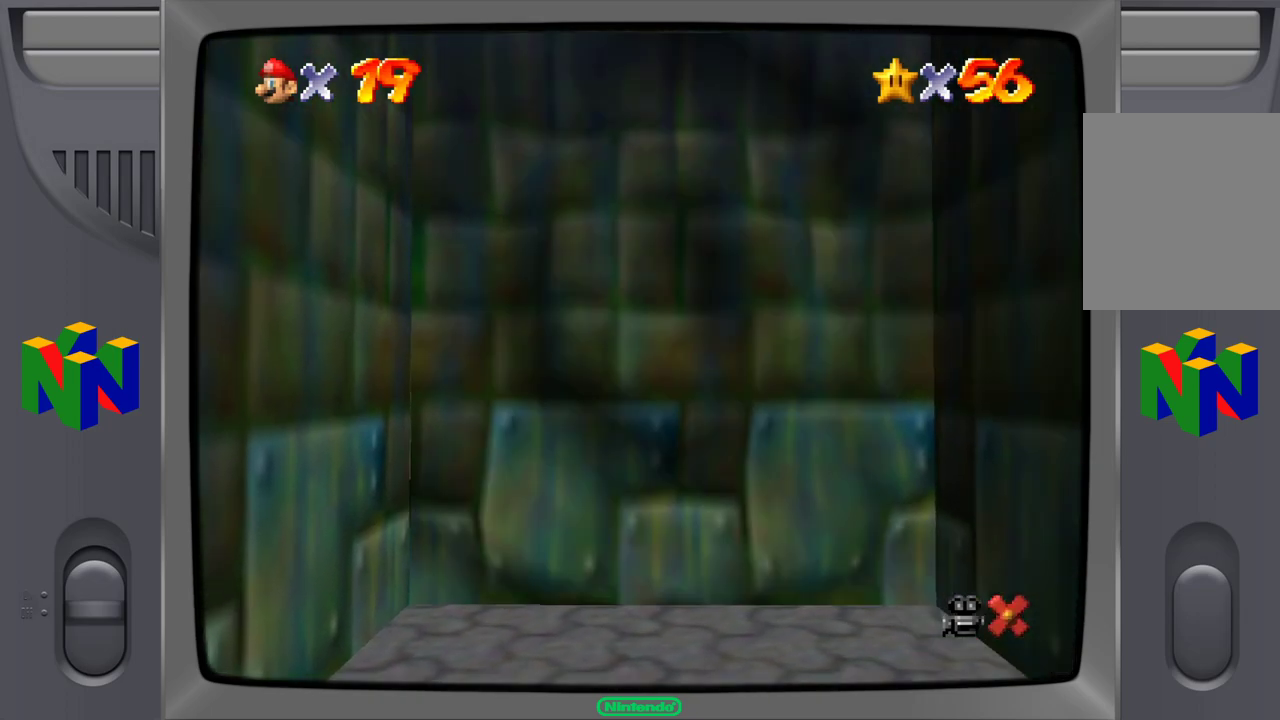
{"buttons": [], "left_stick": "center", "events": []}
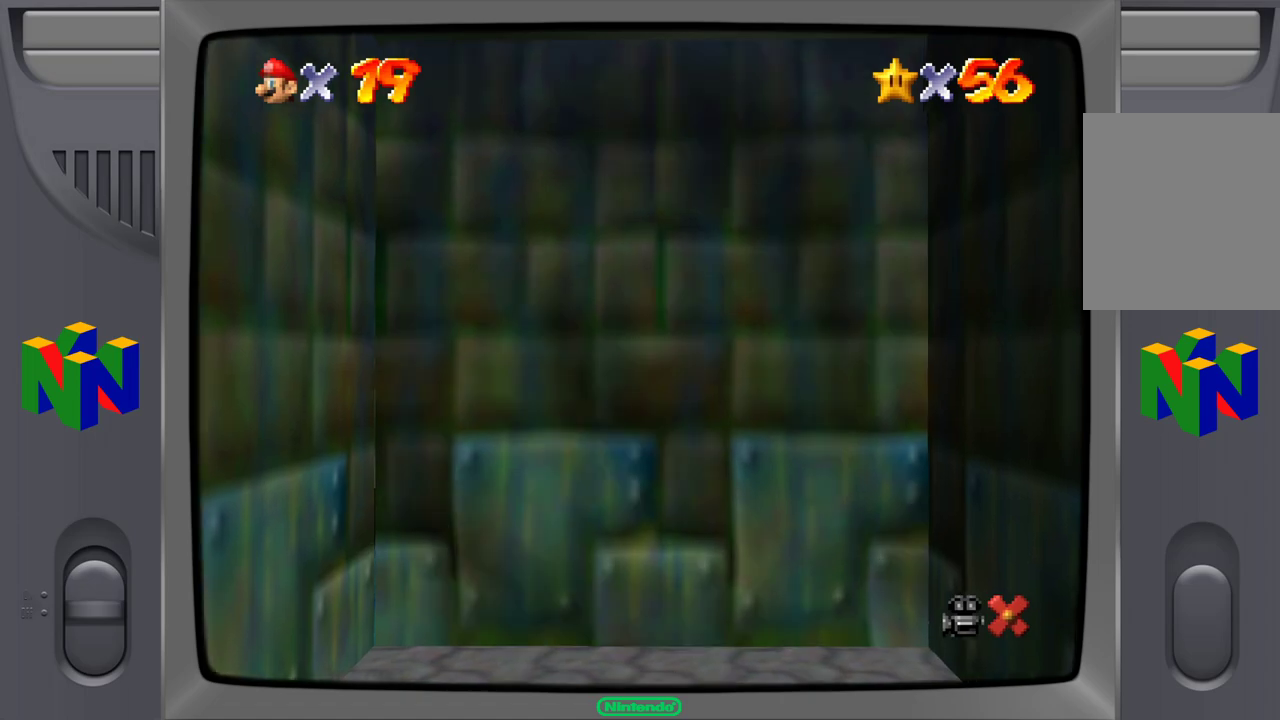
{"buttons": [], "left_stick": "center", "events": []}
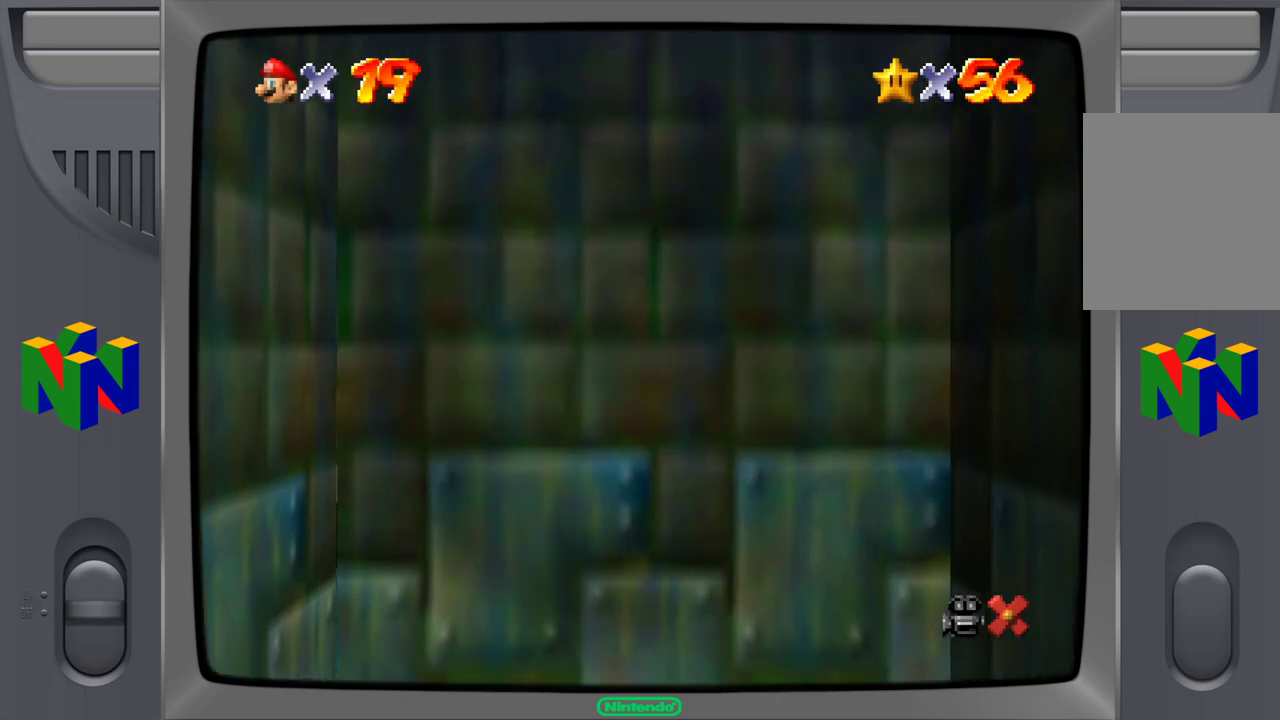
{"buttons": [], "left_stick": "center", "events": []}
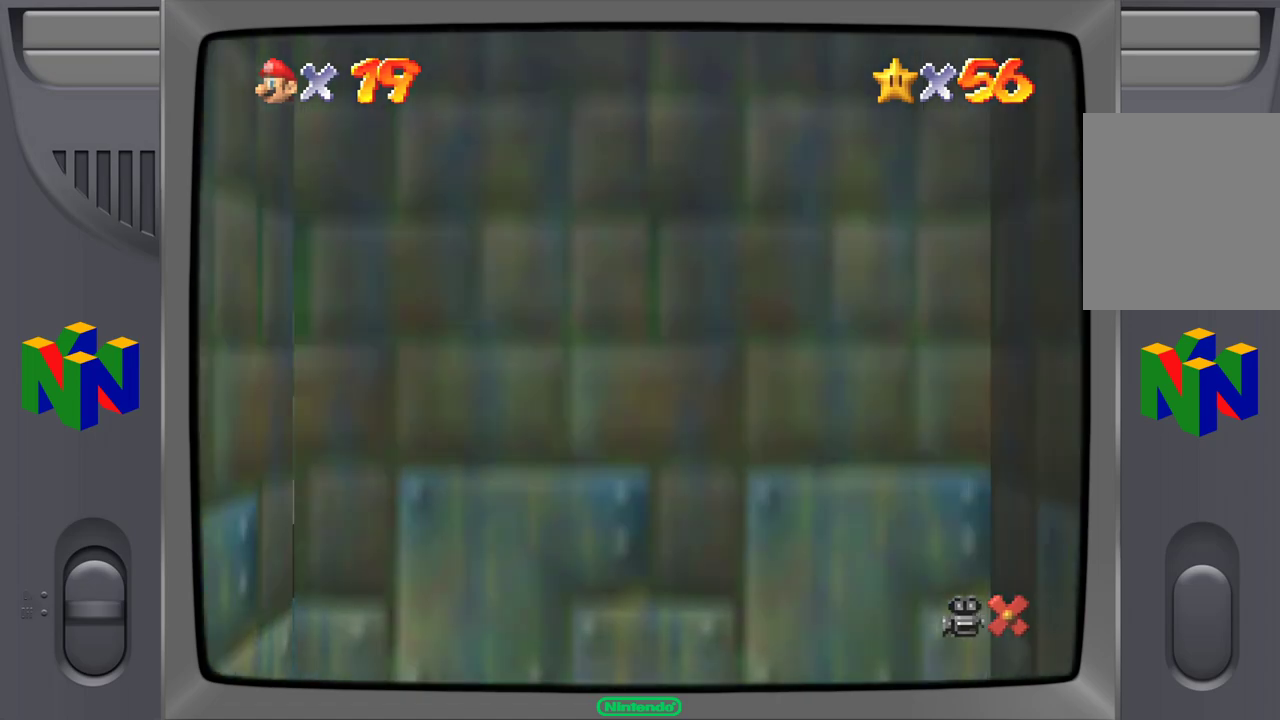
{"buttons": [], "left_stick": "center", "events": []}
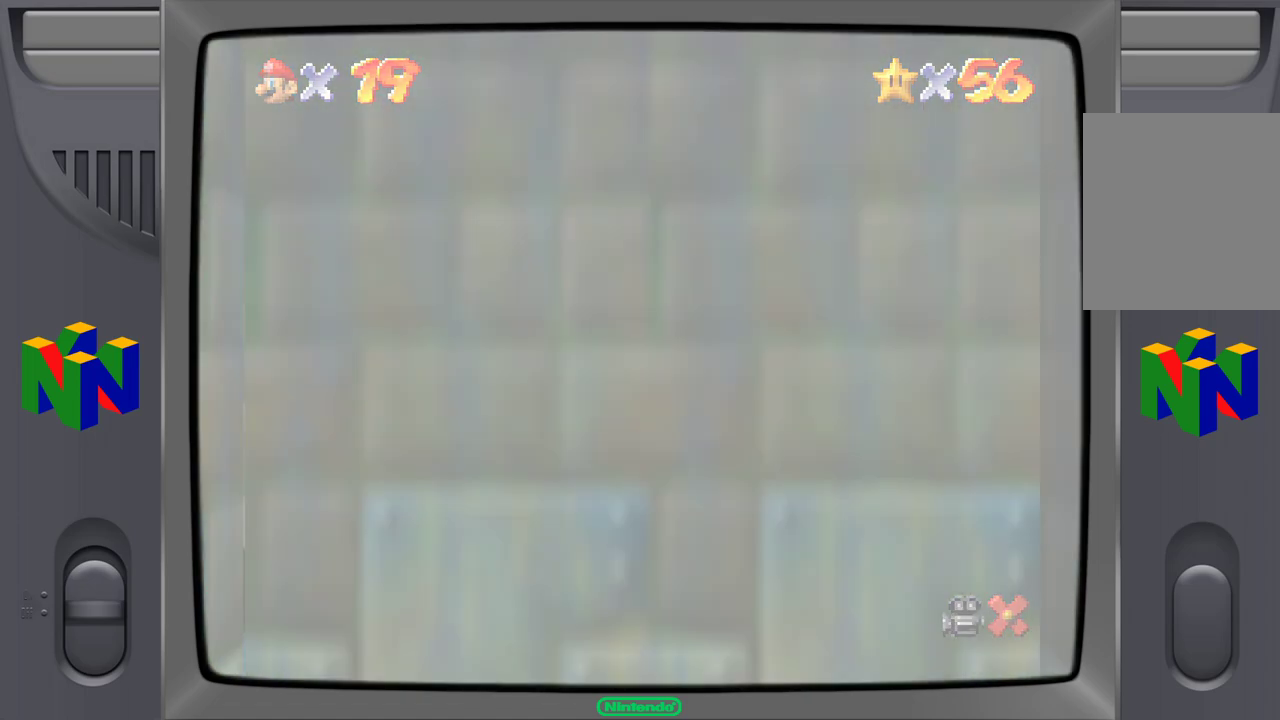
{"buttons": [], "left_stick": "center", "events": []}
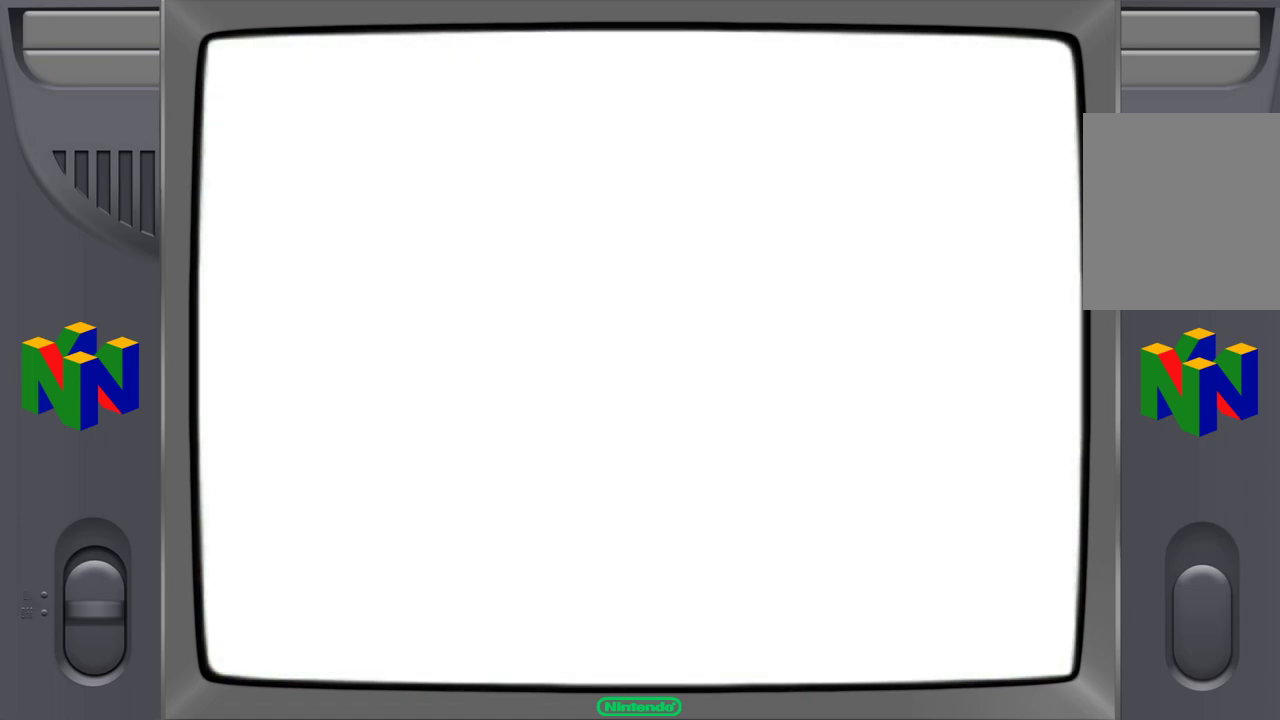
{"buttons": [], "left_stick": "center", "events": []}
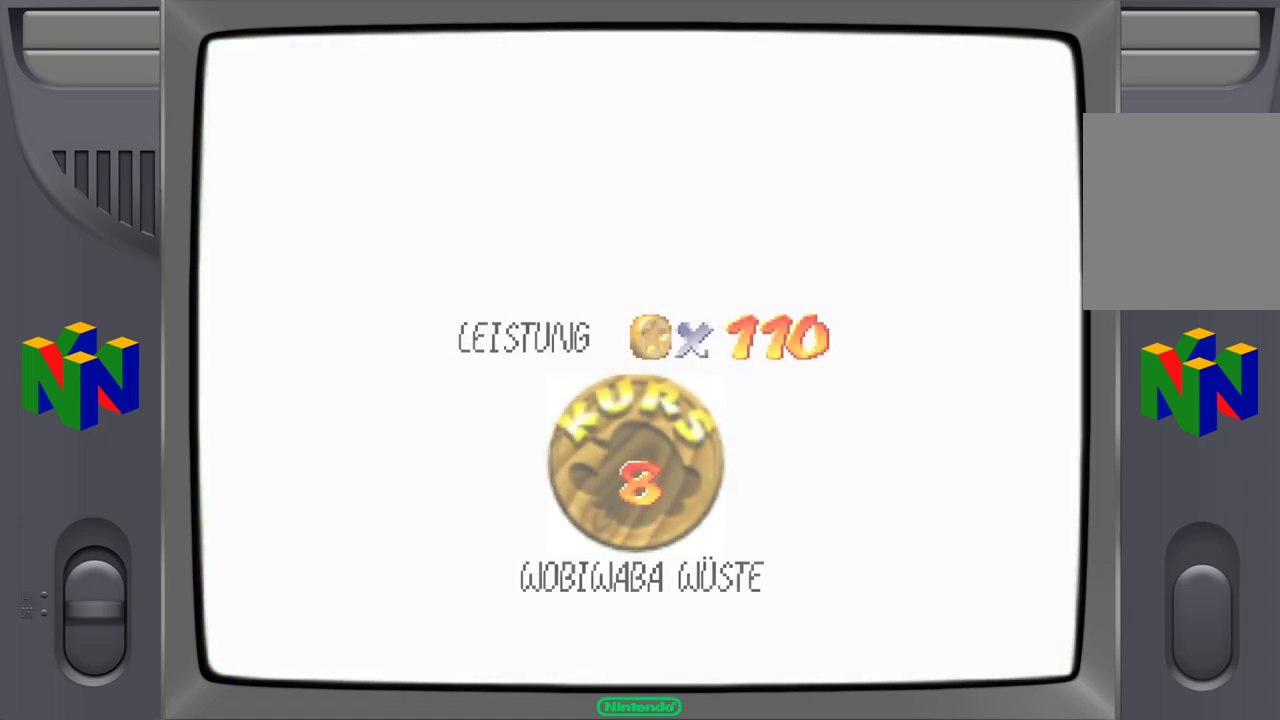
{"buttons": [], "left_stick": "center", "events": []}
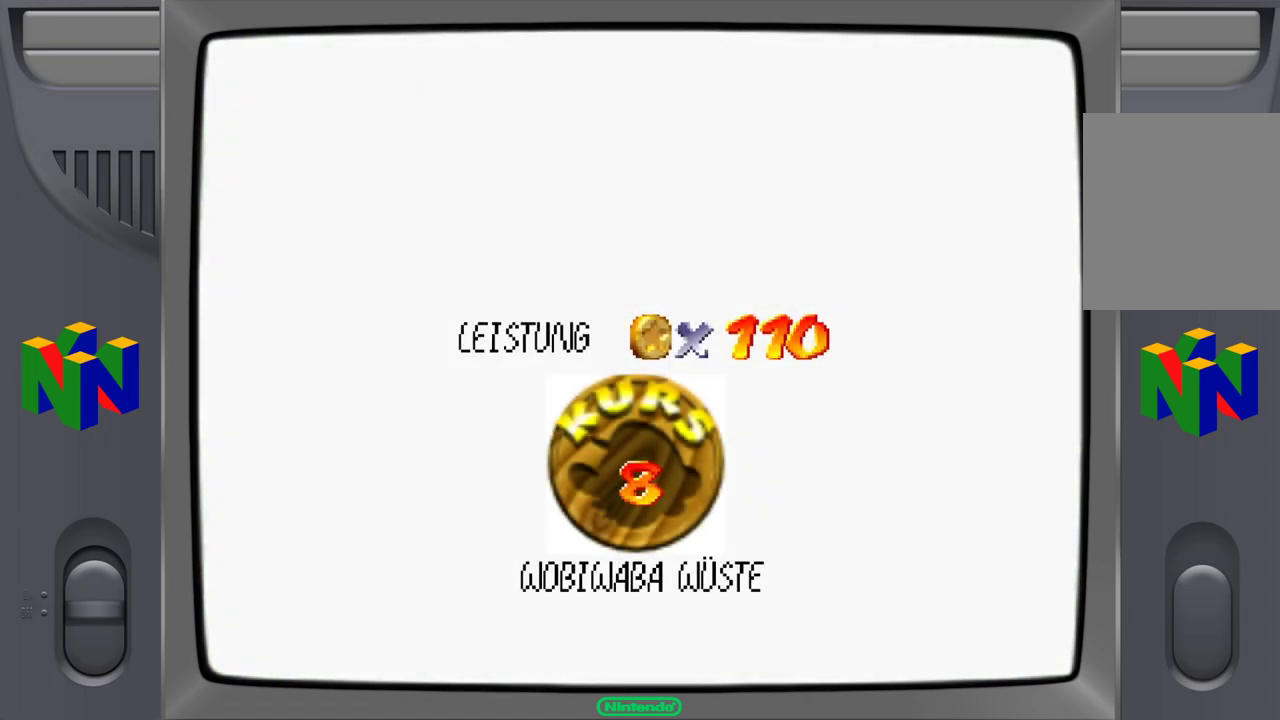
{"buttons": [], "left_stick": "center", "events": []}
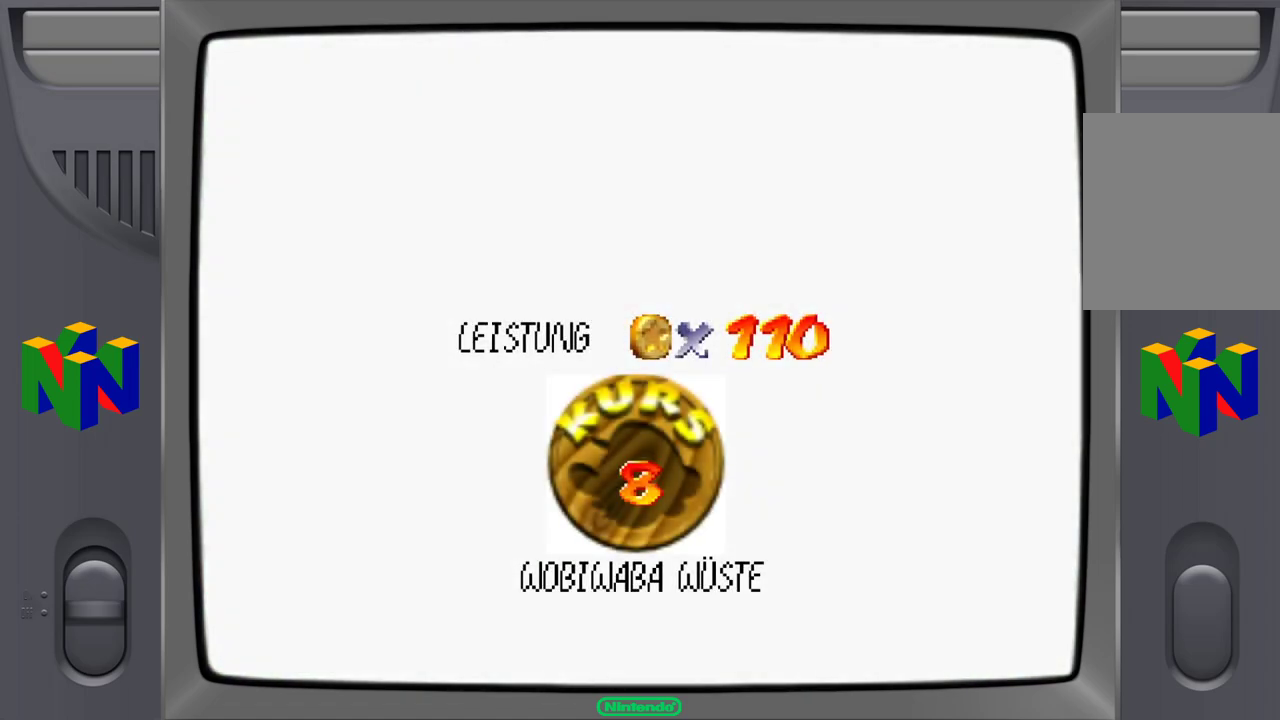
{"buttons": ["A"], "left_stick": "center", "events": [[483, "A", "down"]]}
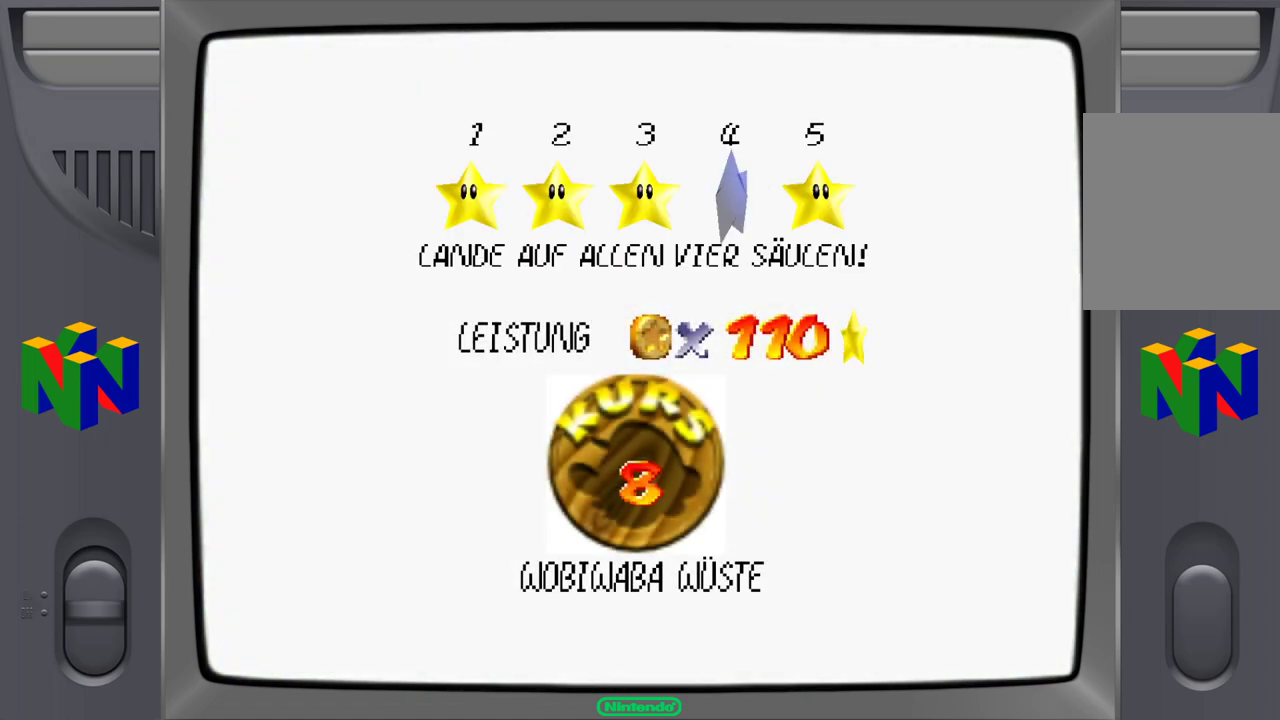
{"buttons": ["A"], "left_stick": "center", "events": [[117, "A", "up"], [433, "A", "down"]]}
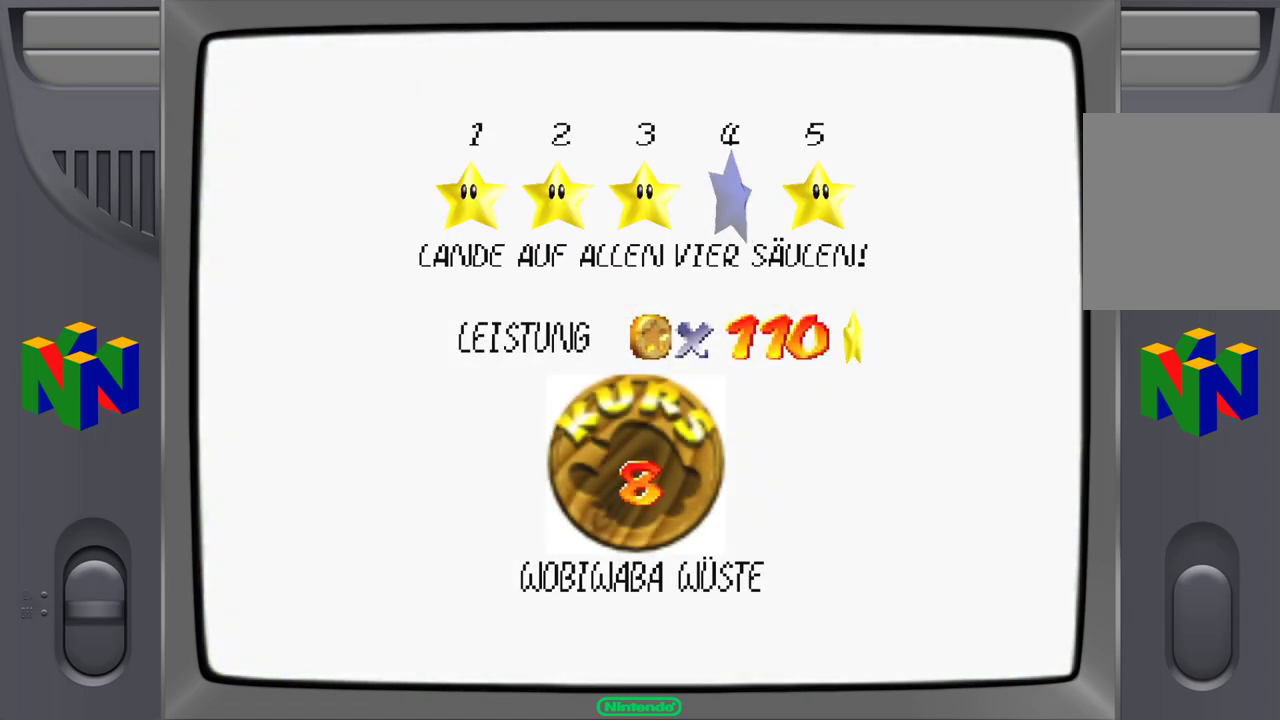
{"buttons": [], "left_stick": "center", "events": [[50, "A", "up"]]}
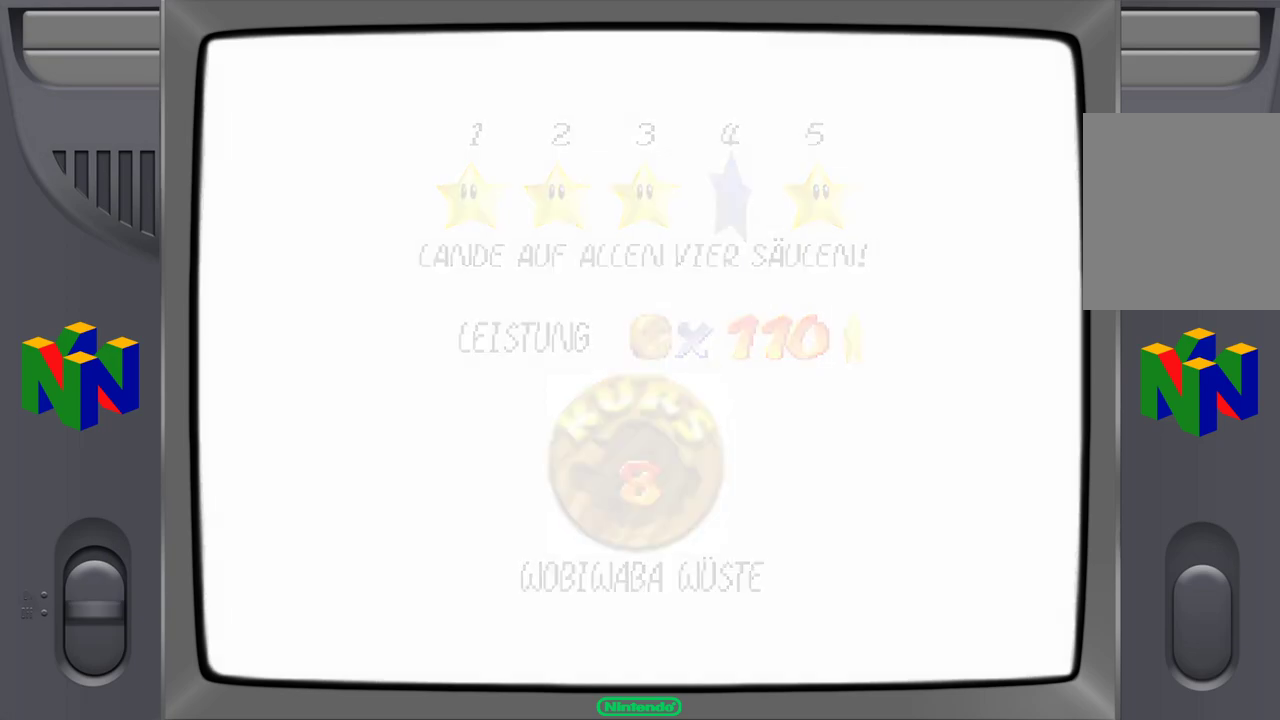
{"buttons": [], "left_stick": "center", "events": []}
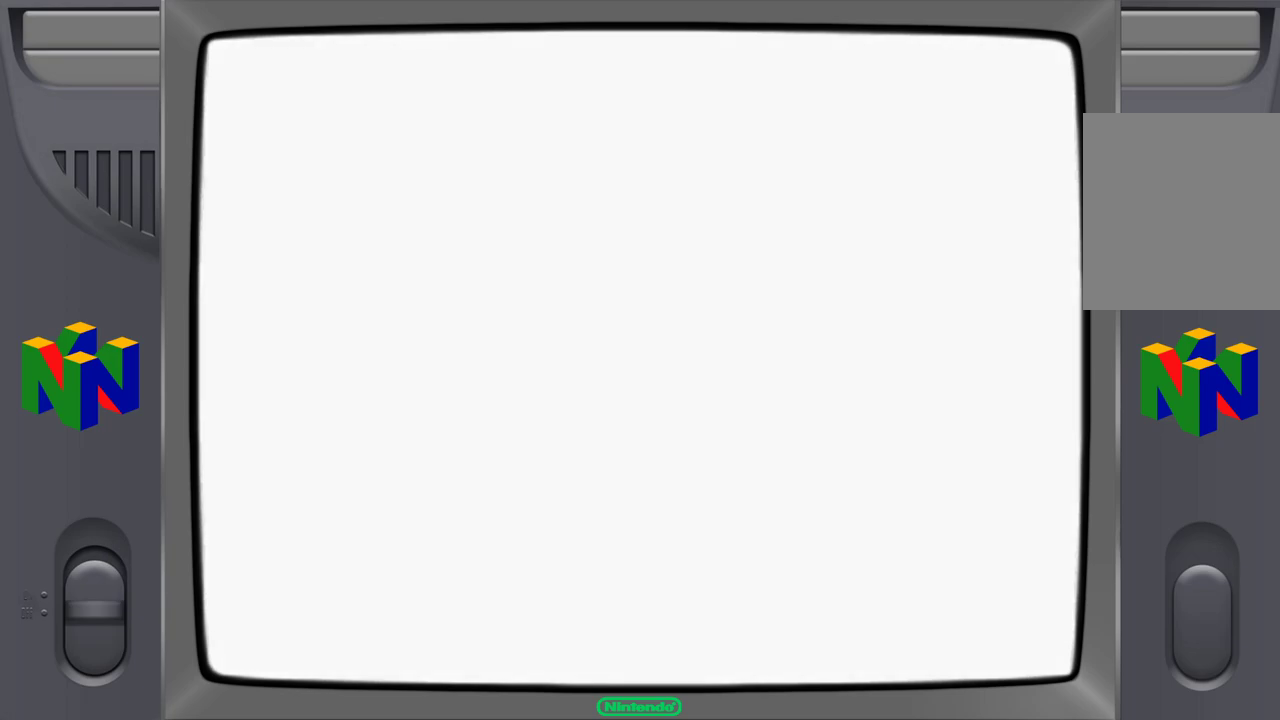
{"buttons": [], "left_stick": "center", "events": []}
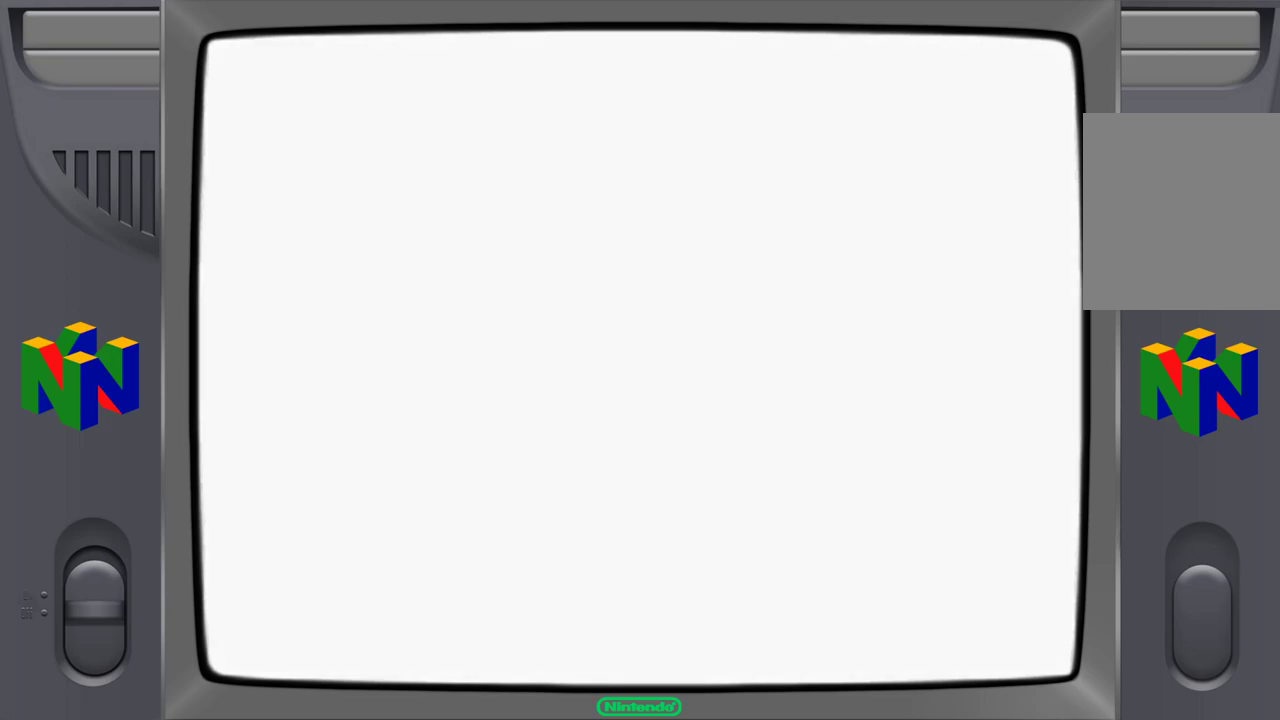
{"buttons": [], "left_stick": "center", "events": []}
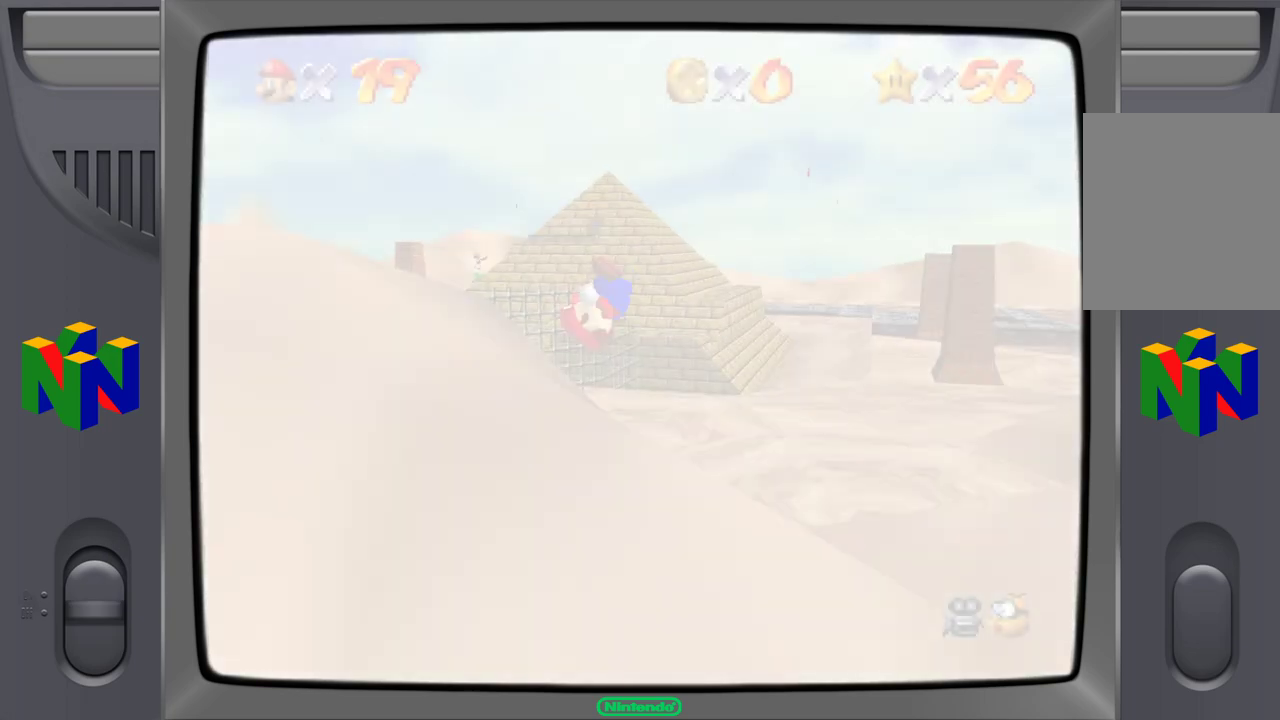
{"buttons": [], "left_stick": "center", "events": []}
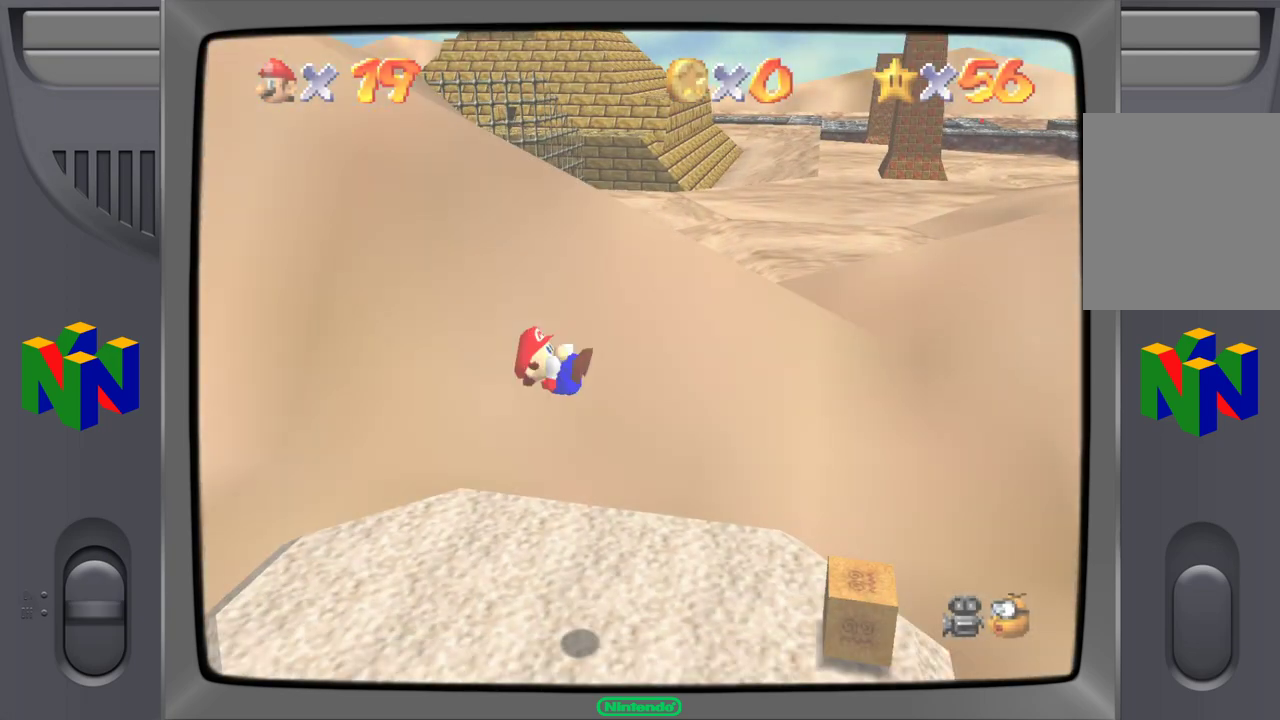
{"buttons": [], "left_stick": "center", "events": []}
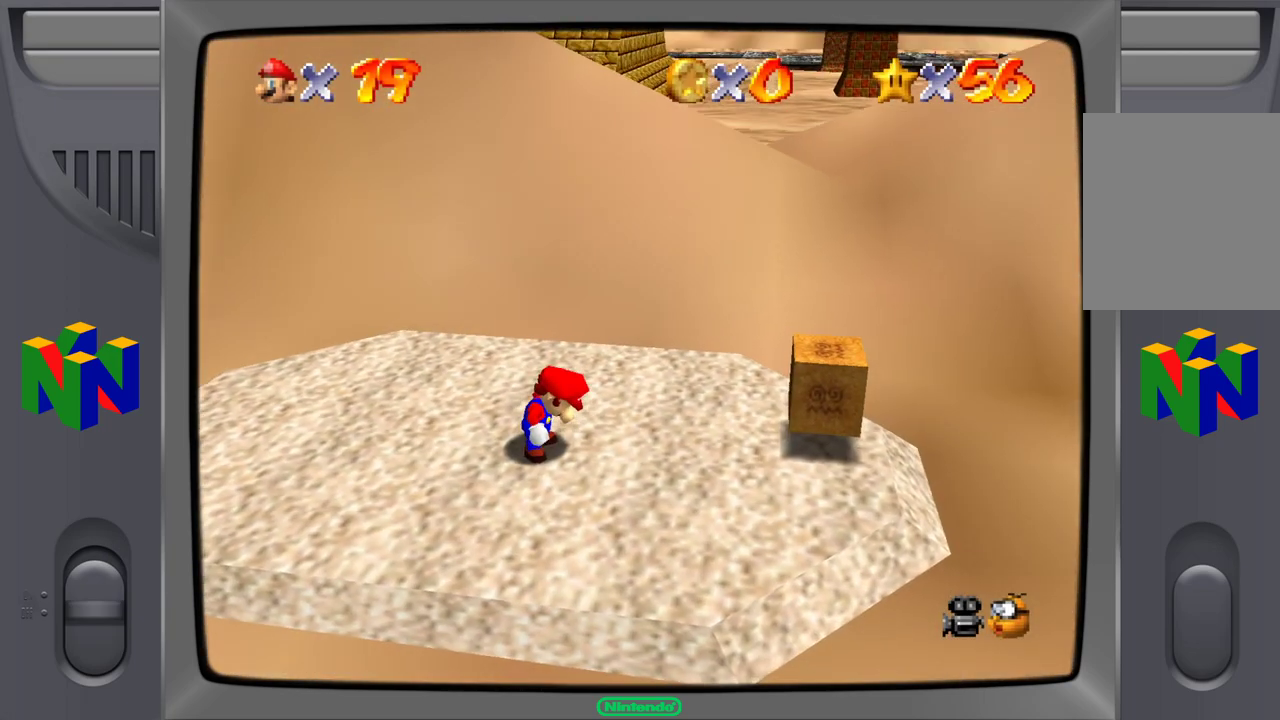
{"buttons": [], "left_stick": "right", "events": [[217, "left_stick", "right"]]}
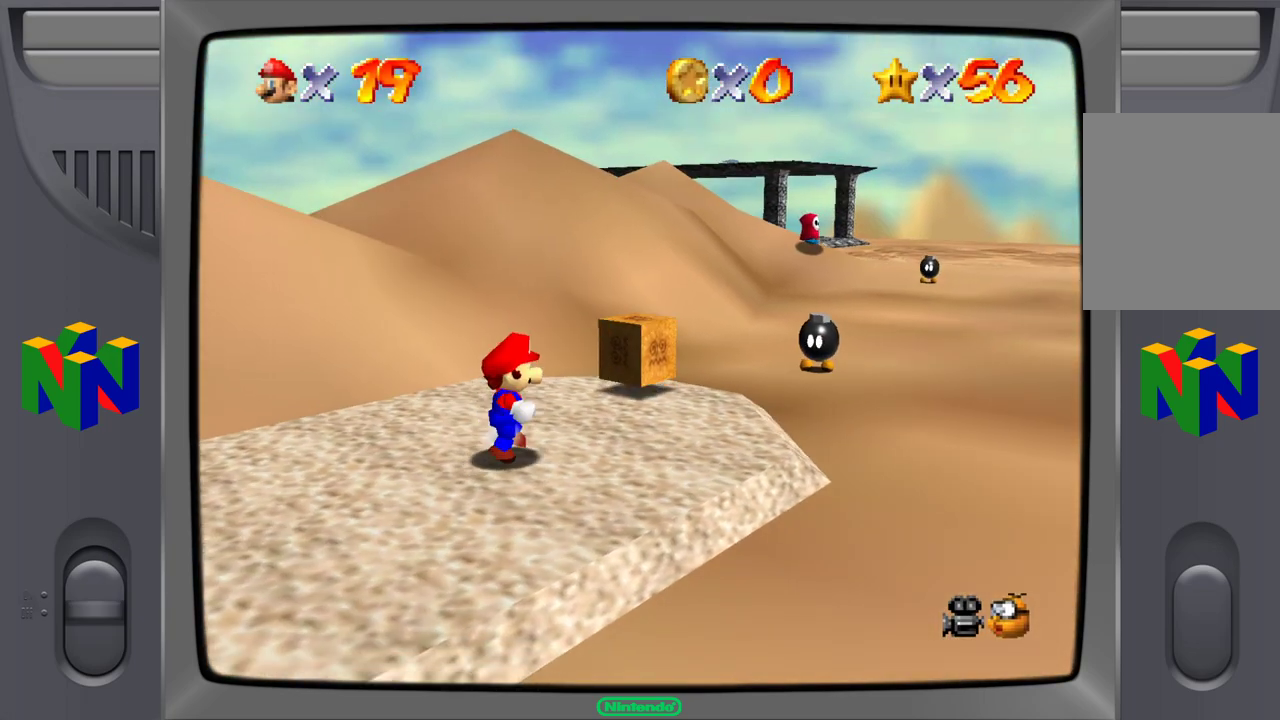
{"buttons": [], "left_stick": "up-right", "events": [[17, "left_stick", "up-right"]]}
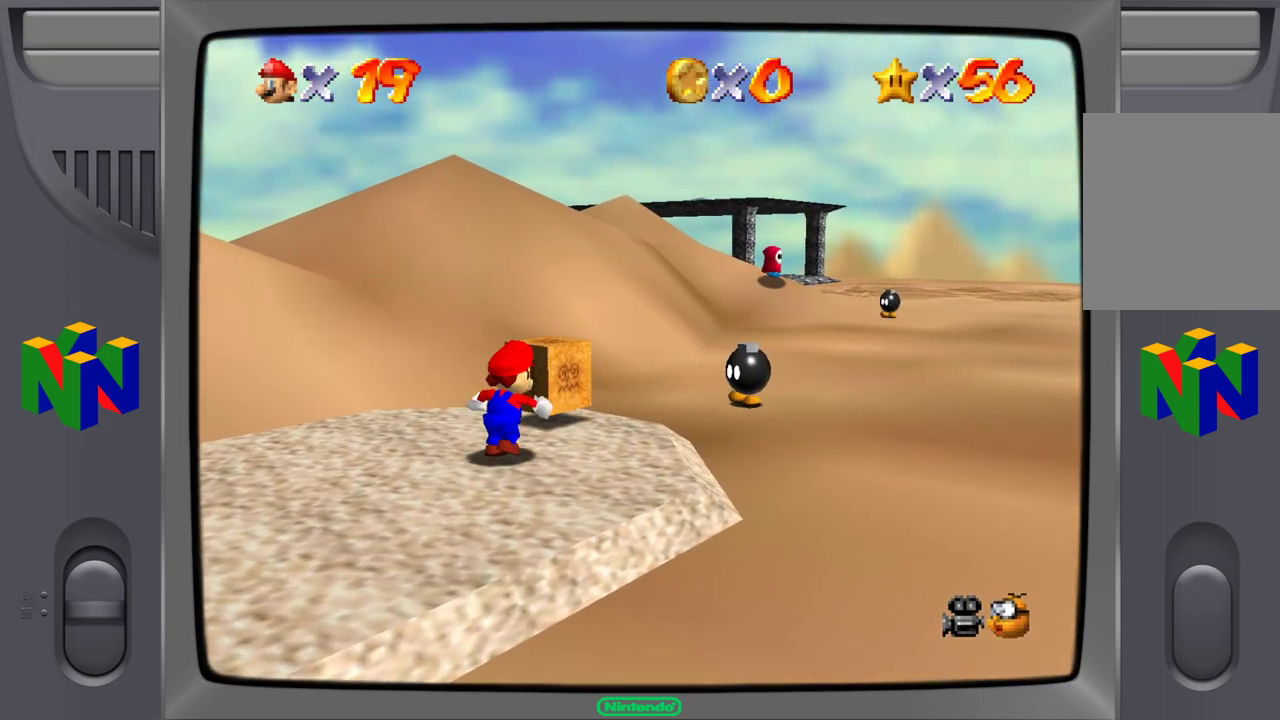
{"buttons": [], "left_stick": "up-right", "events": []}
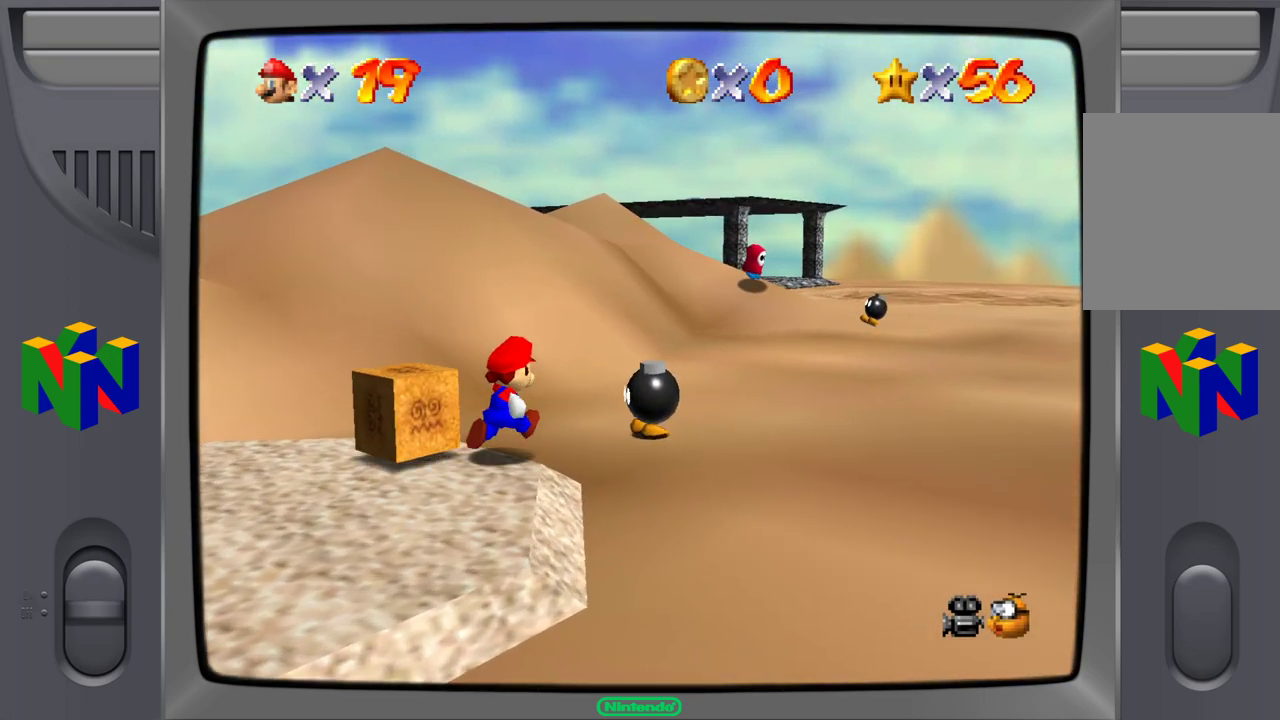
{"buttons": [], "left_stick": "up-right", "events": [[100, "A", "down"], [267, "A", "up"]]}
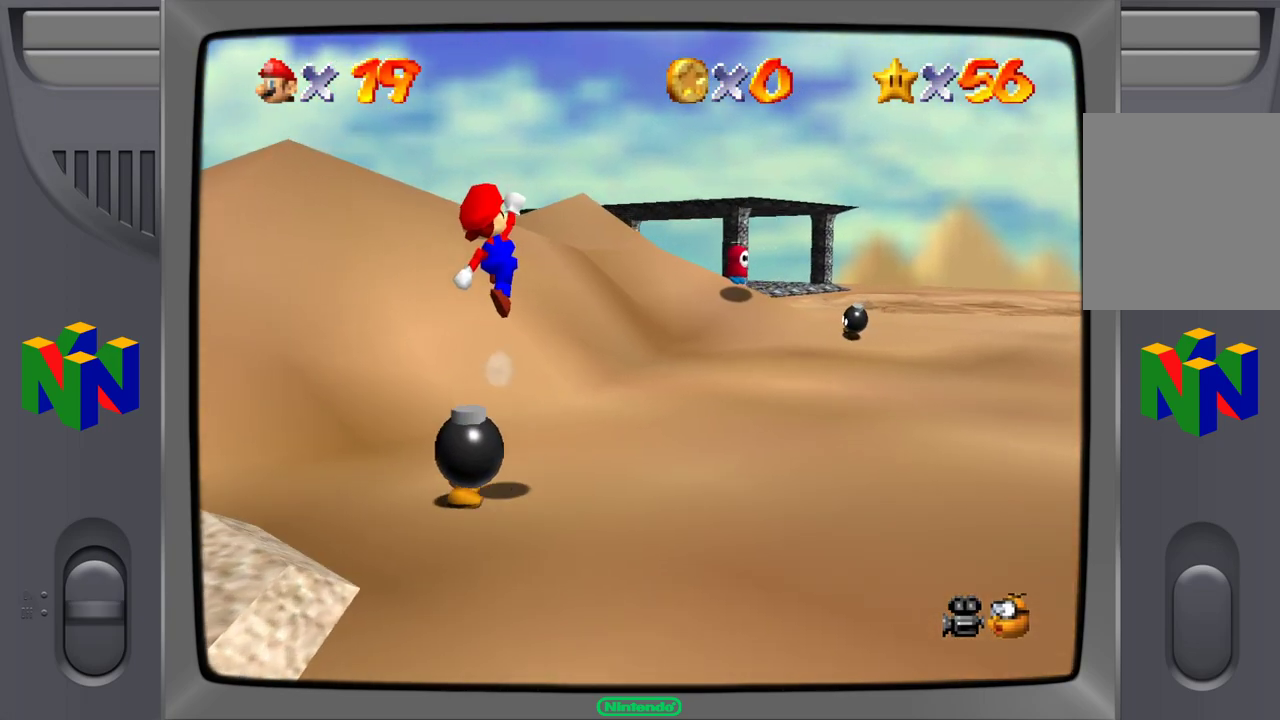
{"buttons": [], "left_stick": "up-right", "events": []}
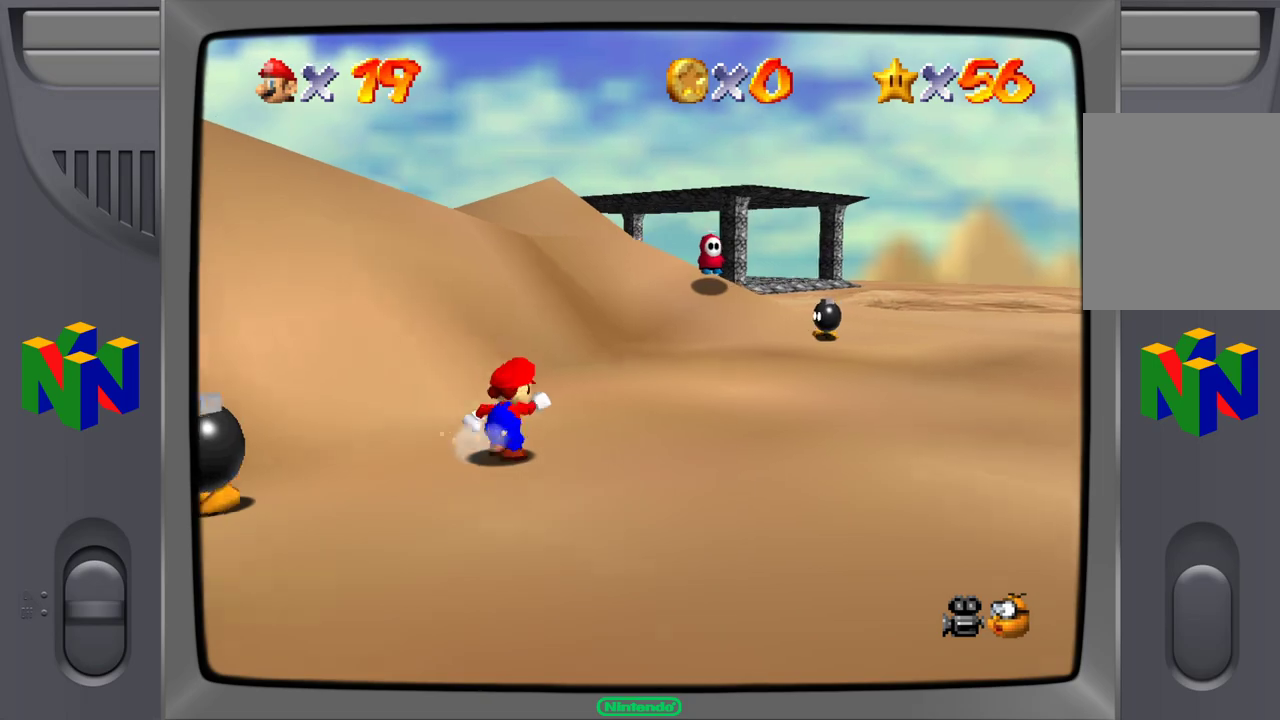
{"buttons": [], "left_stick": "up-right", "events": []}
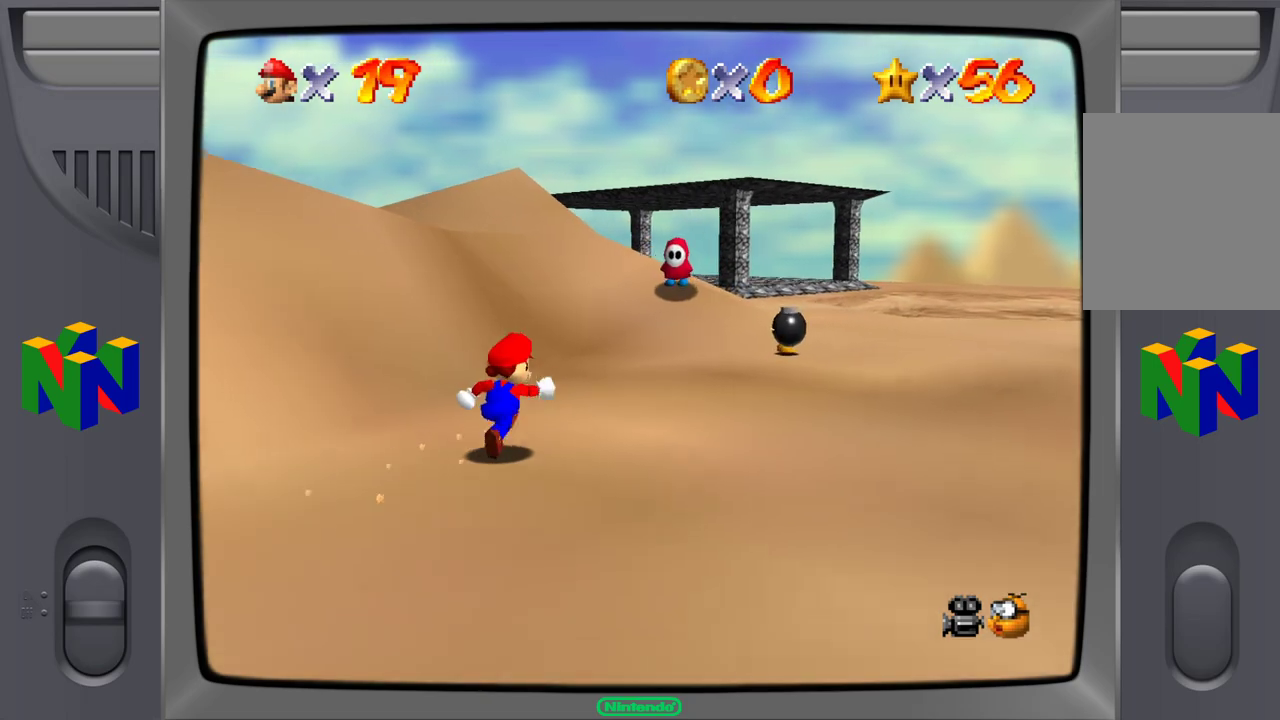
{"buttons": [], "left_stick": "up", "events": [[100, "A", "down"], [200, "A", "up"], [300, "left_stick", "up"]]}
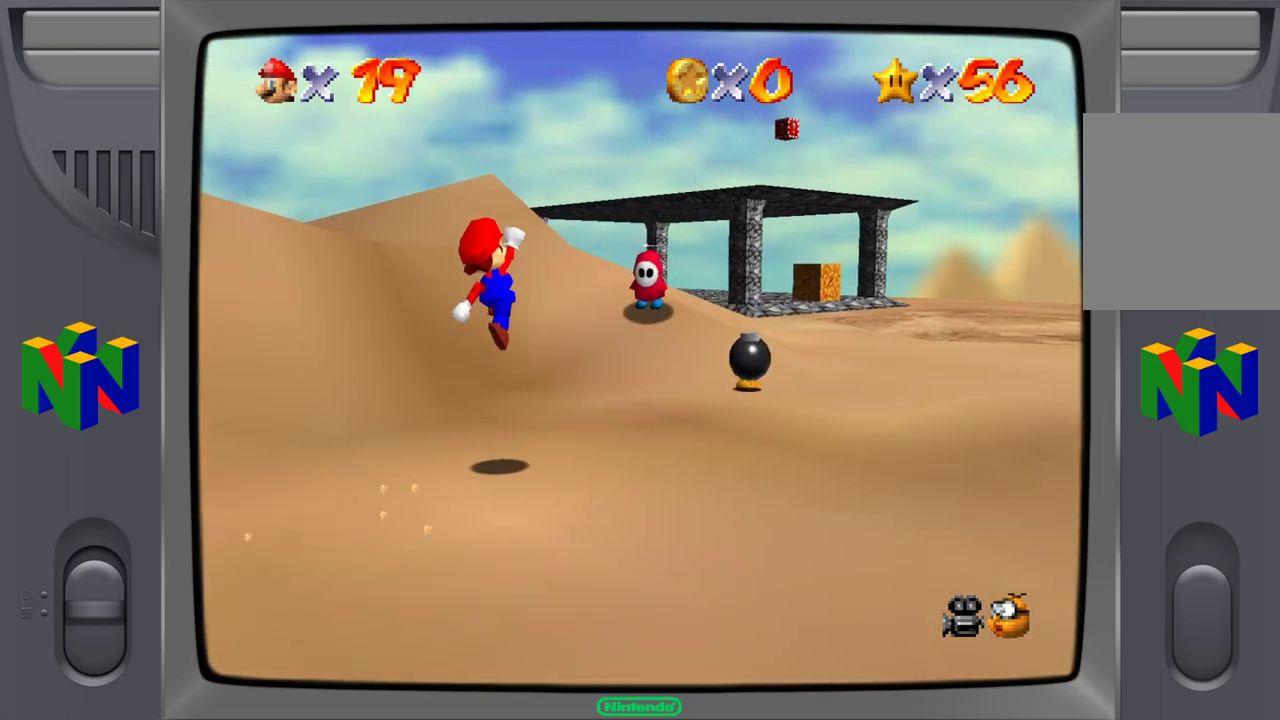
{"buttons": ["A"], "left_stick": "up", "events": [[450, "A", "down"]]}
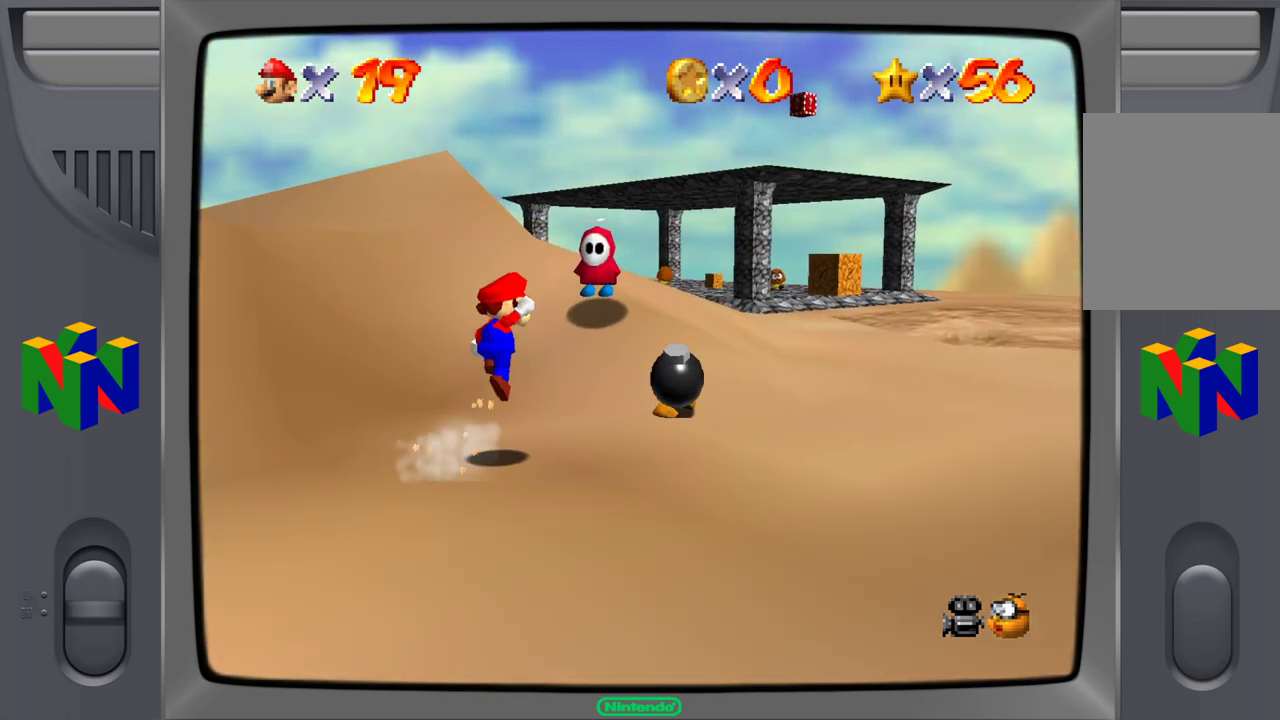
{"buttons": [], "left_stick": "up", "events": [[250, "A", "up"]]}